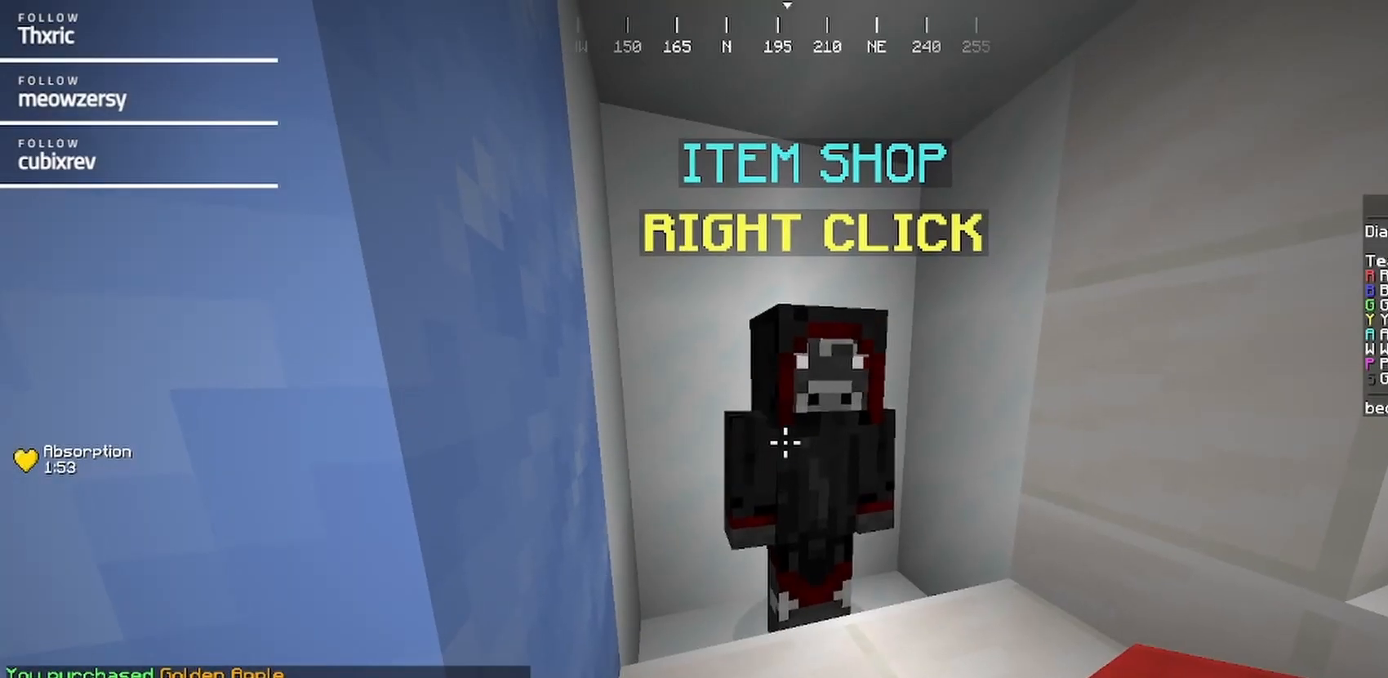
Gameplay with keyboard and mouse; each line is a JSON object with the keys and mouse buttons held at the frame after it. "events" lists presses ("down") and releases ("up") of "a", "d", "s", "w", "mouse_left" and "mouse_right" between this image and that frame as [ms after this image, input, new state], when the widget could be followed in between. "mouse_left", "mouse_right" = the "left", "right" buttons of the "mouse" list. No other keys are recorded. Fast repeated clicks can show as one long hold. Mouse movement is not recorded.
{"keys": [], "mouse": [], "events": [[17, "mouse_right", "down"], [184, "mouse_right", "up"]]}
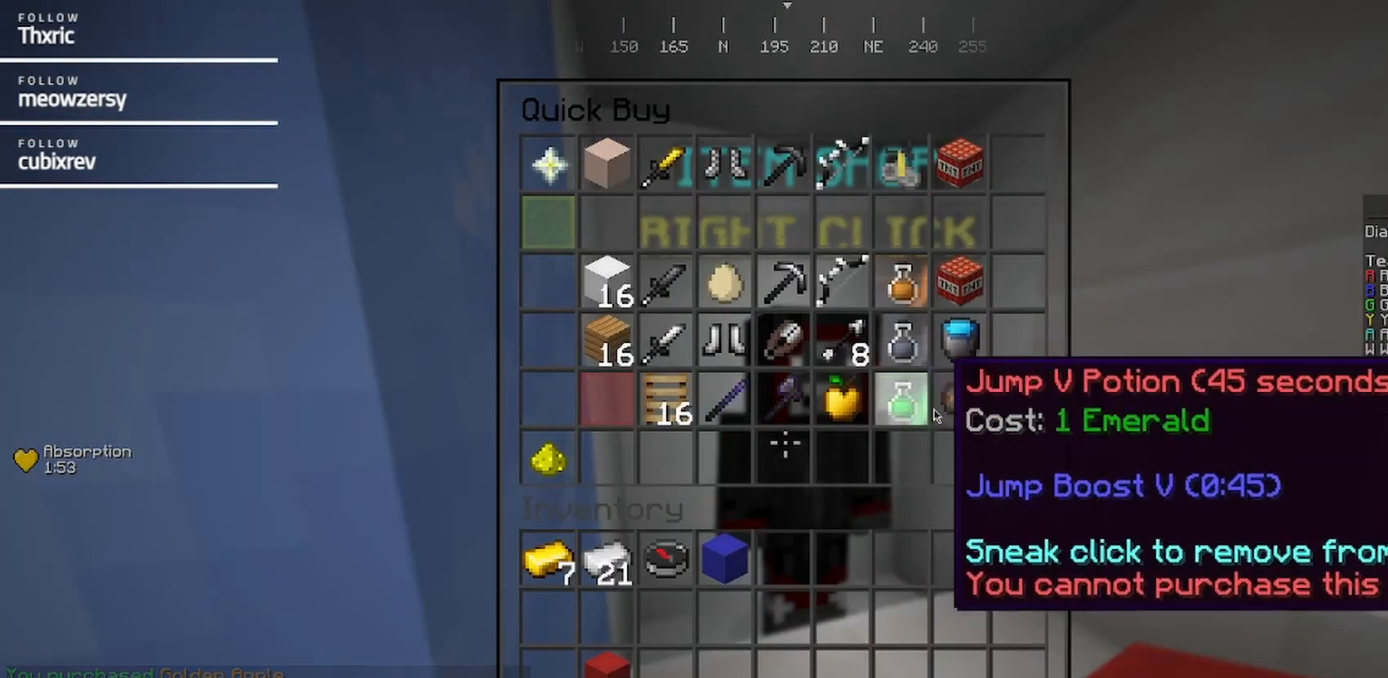
{"keys": [], "mouse": [], "events": []}
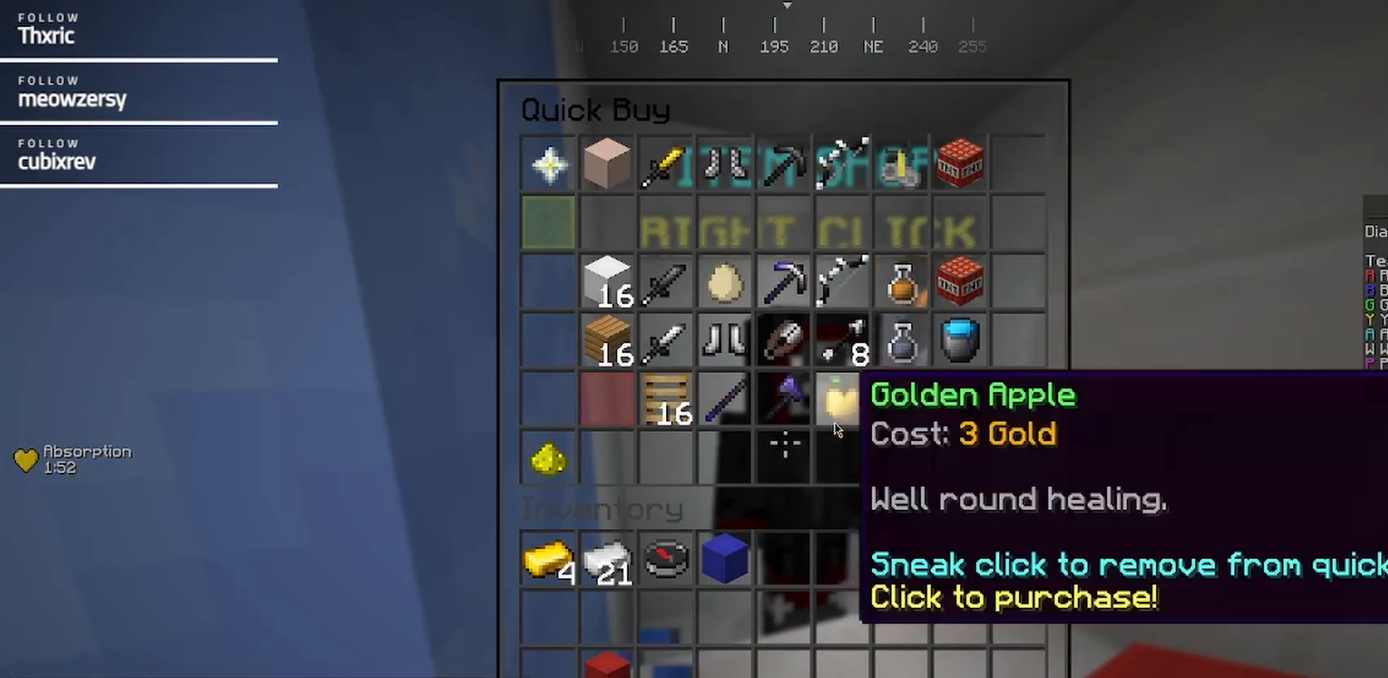
{"keys": [], "mouse": [], "events": []}
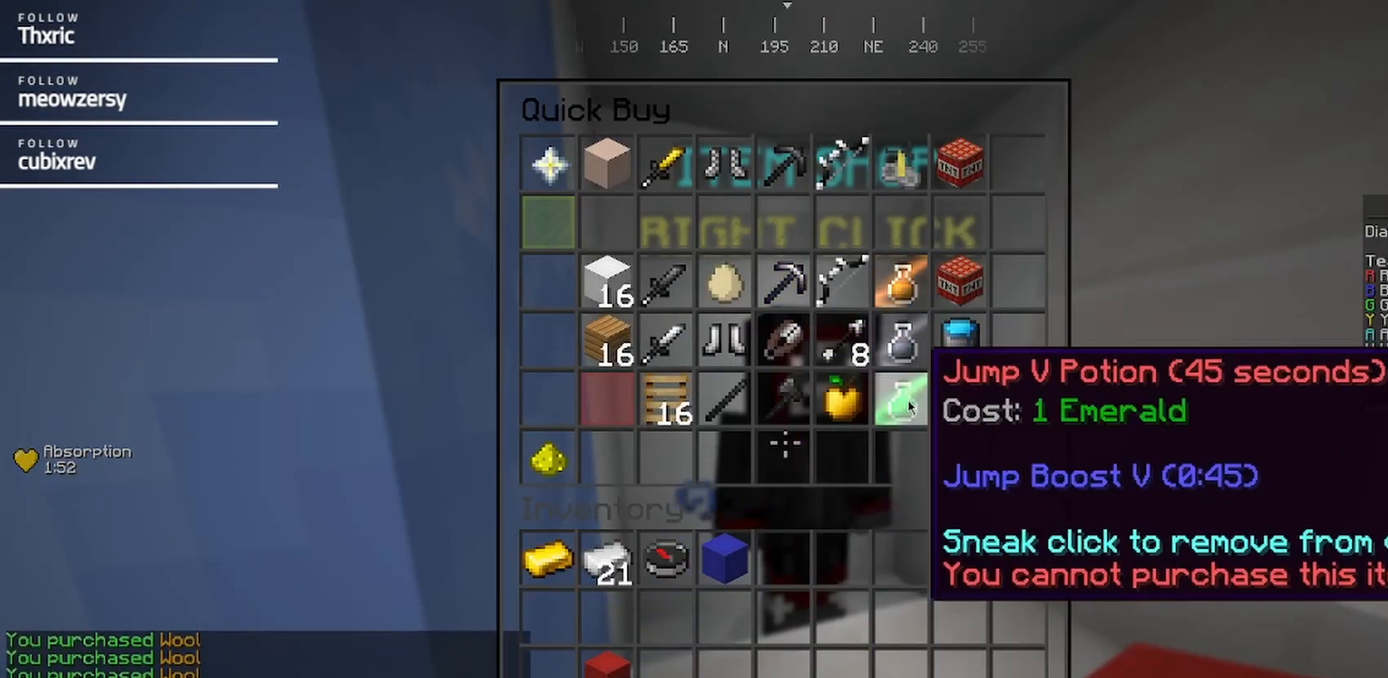
{"keys": [], "mouse": [], "events": []}
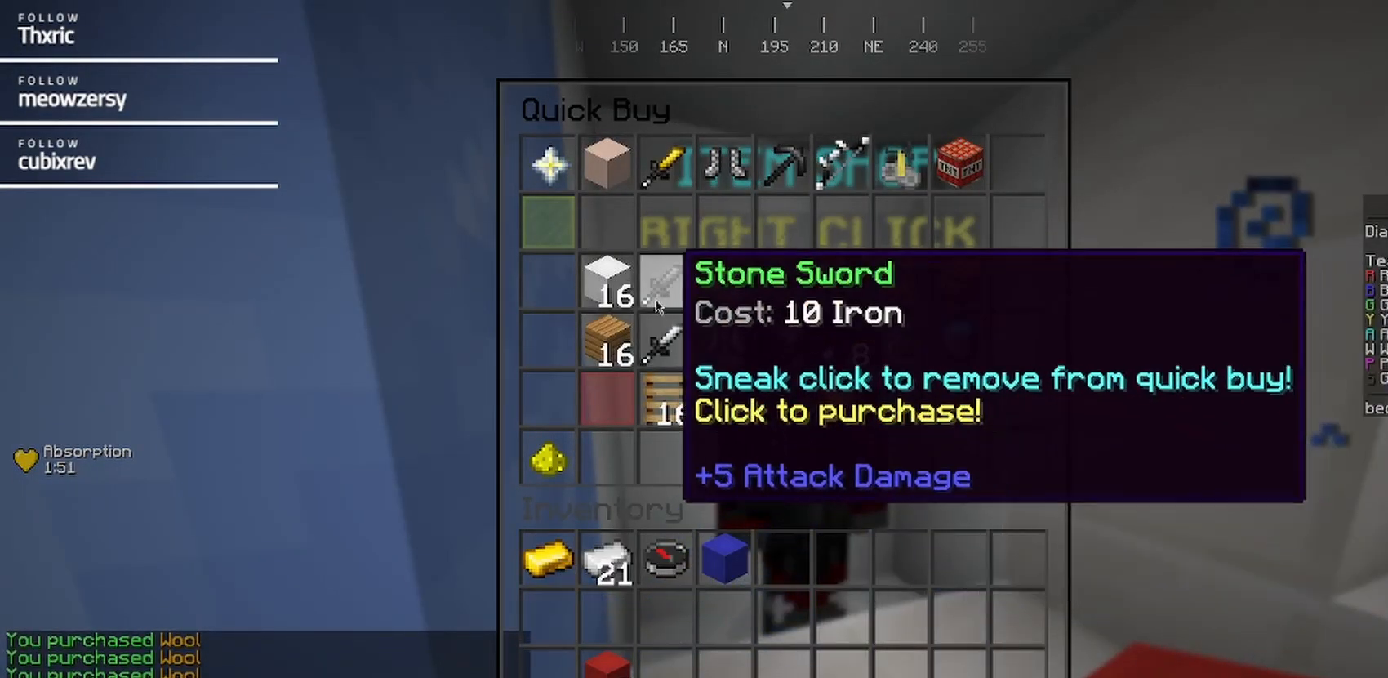
{"keys": [], "mouse": [], "events": []}
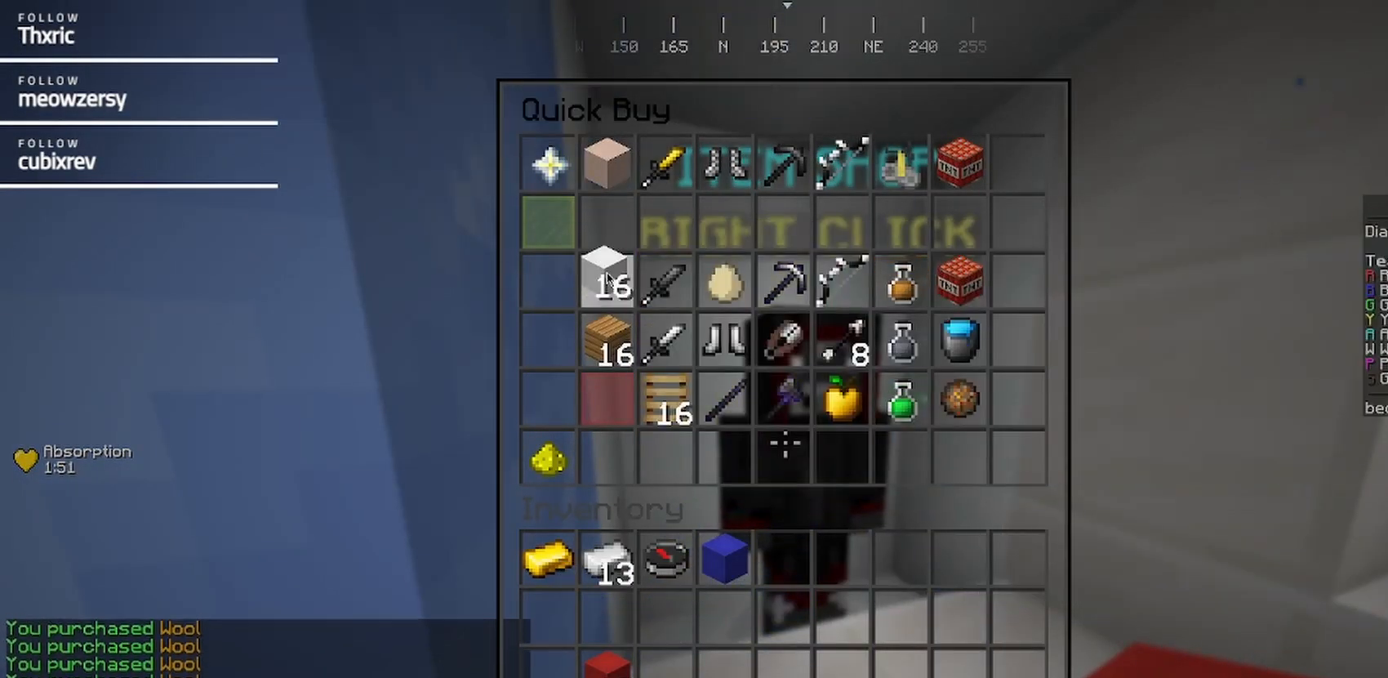
{"keys": ["a"], "mouse": [], "events": [[467, "a", "down"]]}
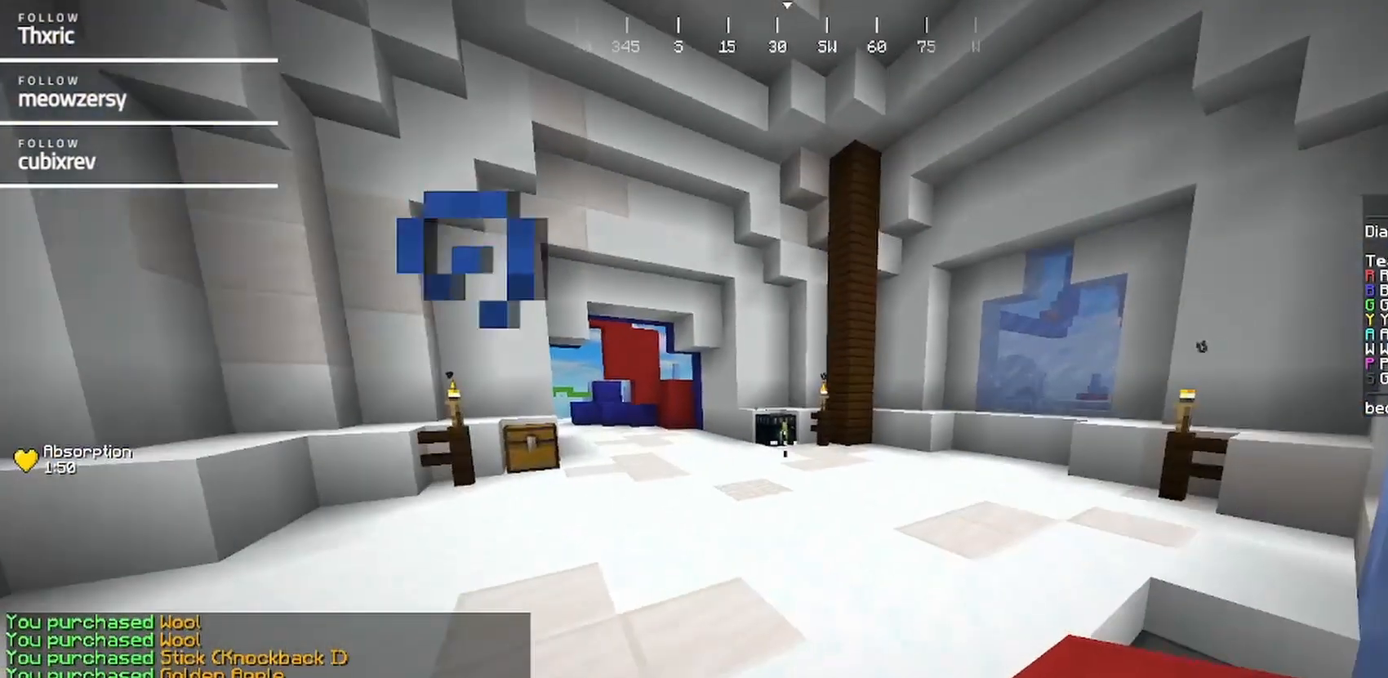
{"keys": [], "mouse": [], "events": [[217, "a", "up"]]}
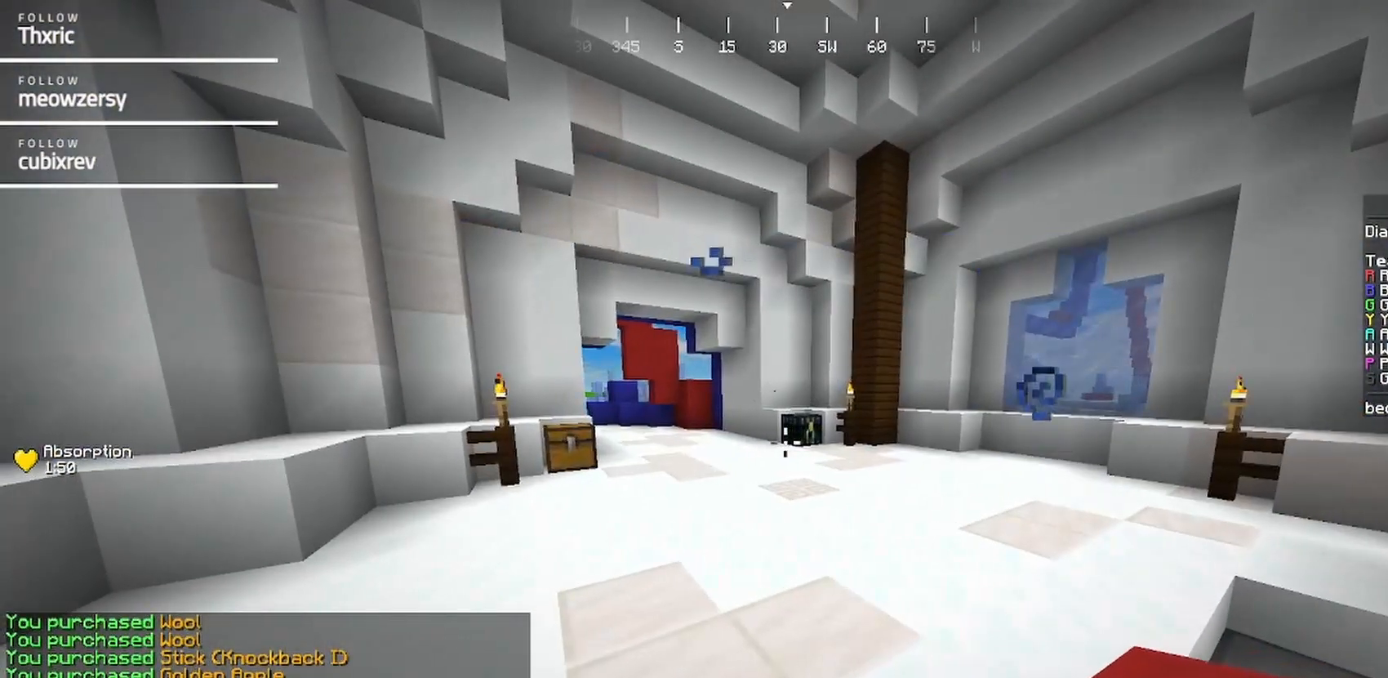
{"keys": [], "mouse": [], "events": []}
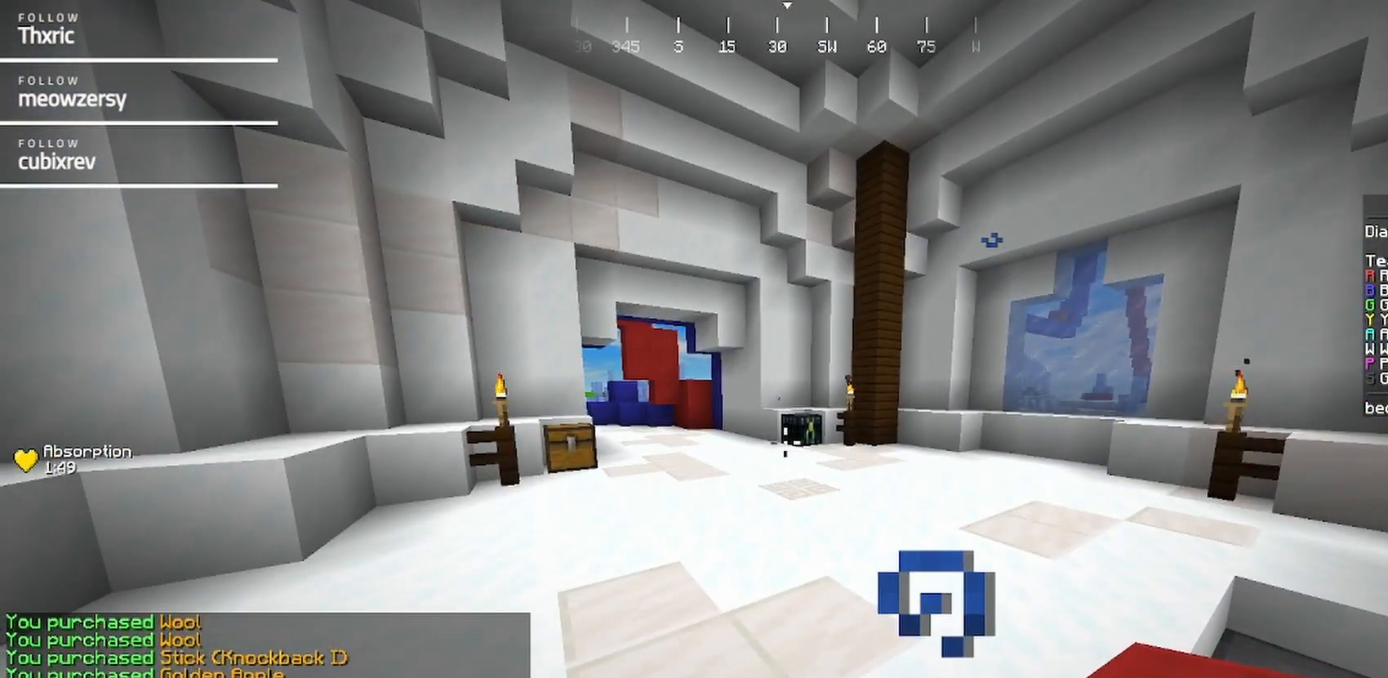
{"keys": [], "mouse": [], "events": []}
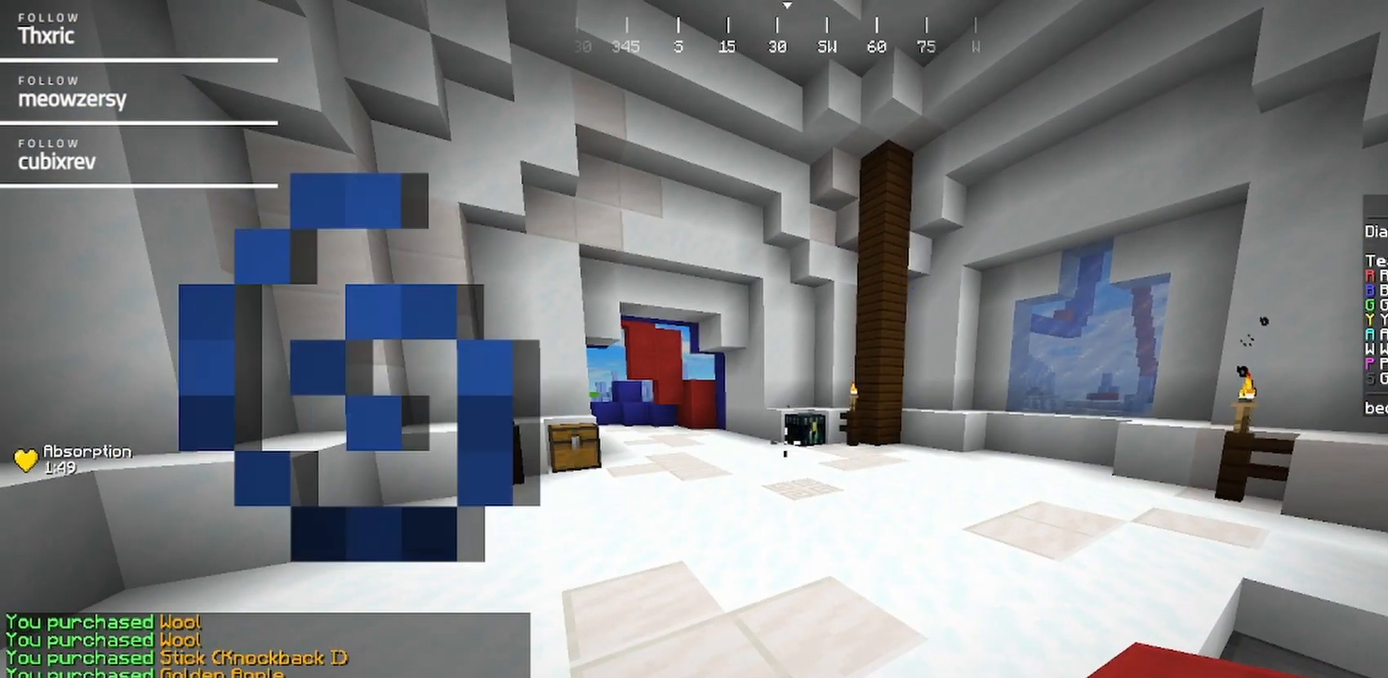
{"keys": [], "mouse": [], "events": []}
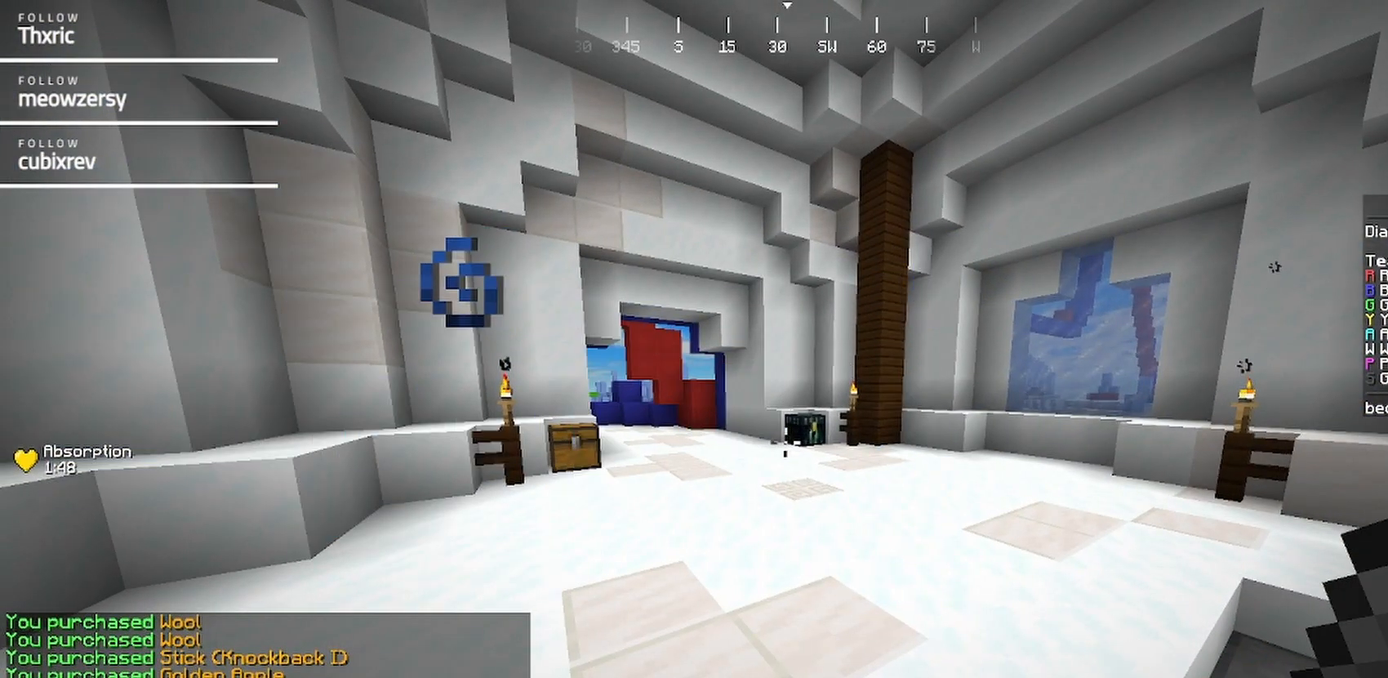
{"keys": [], "mouse": [], "events": []}
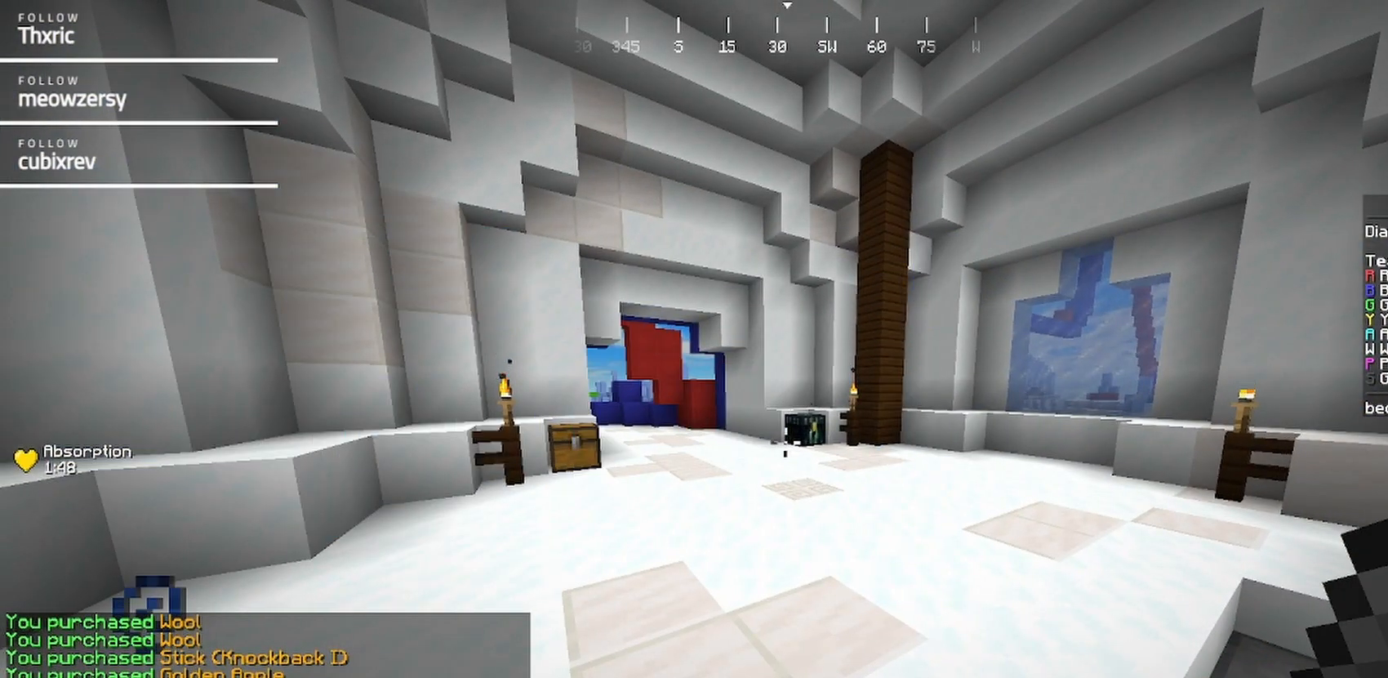
{"keys": [], "mouse": [], "events": []}
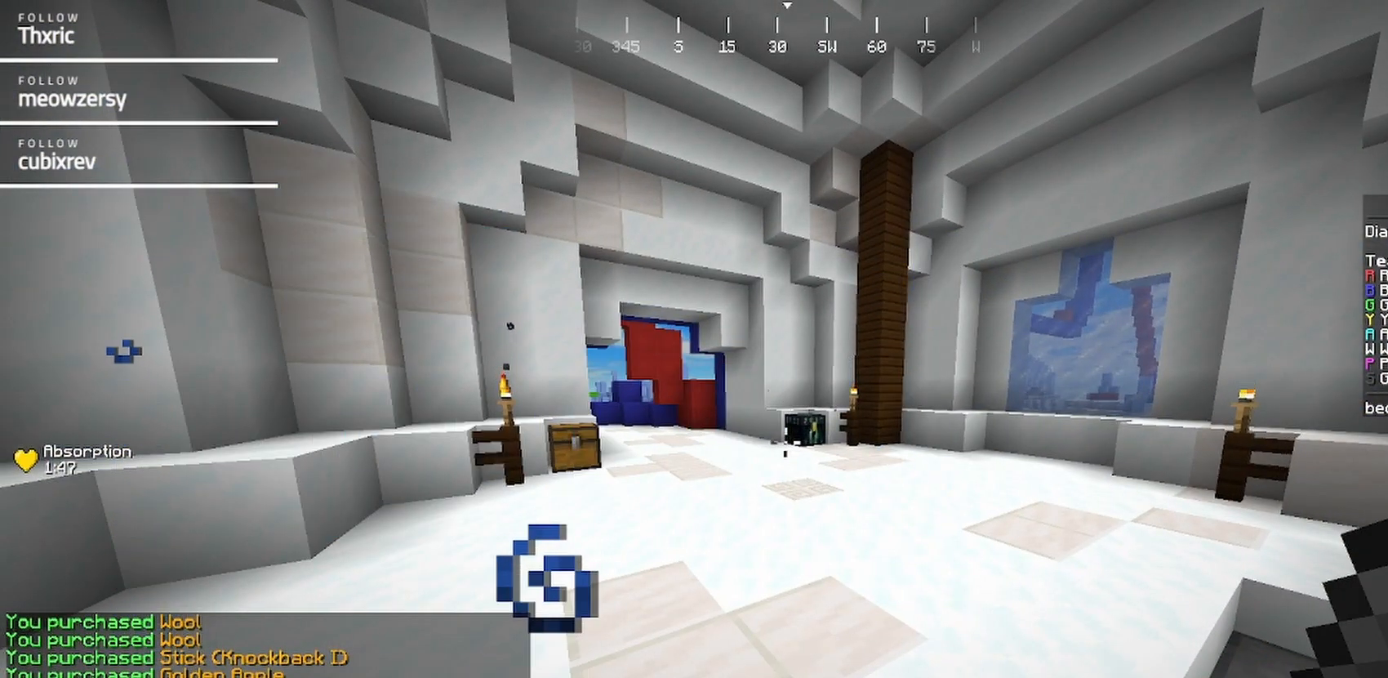
{"keys": [], "mouse": [], "events": []}
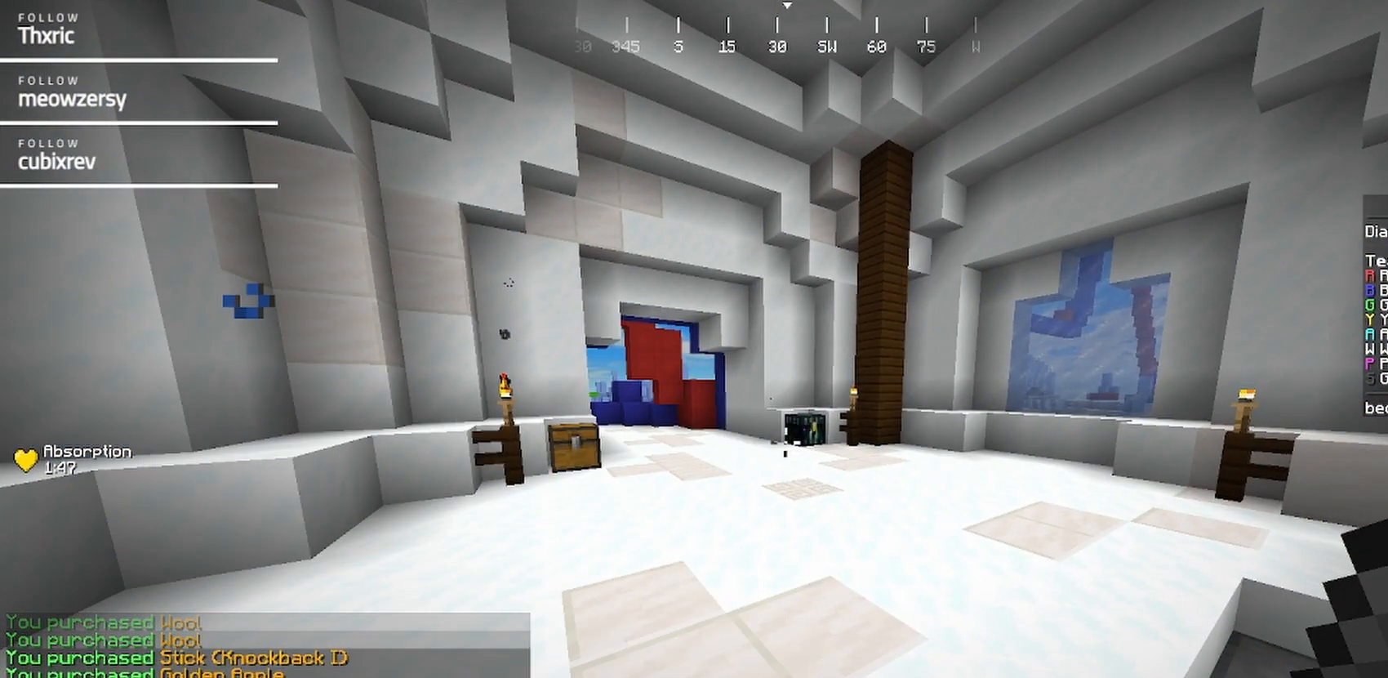
{"keys": ["d"], "mouse": [], "events": [[200, "d", "down"]]}
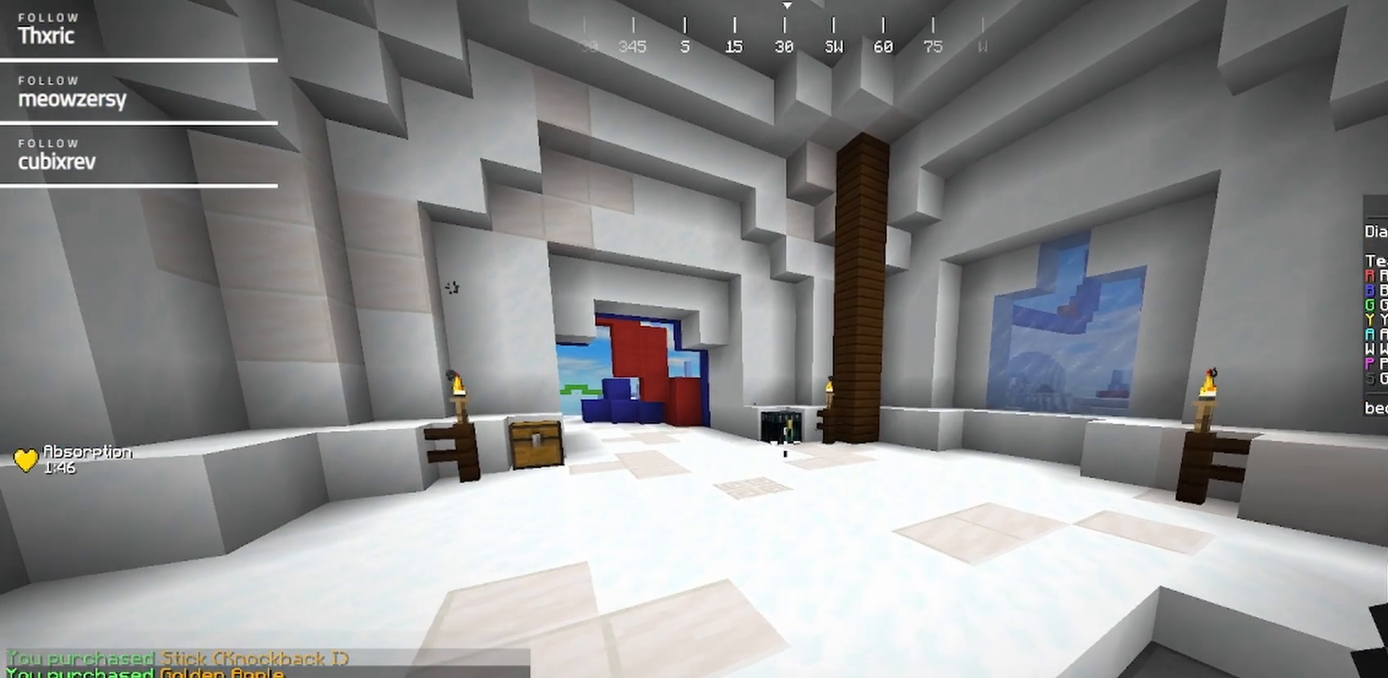
{"keys": ["d", "s"], "mouse": [], "events": [[167, "w", "down"], [384, "w", "up"], [434, "s", "down"]]}
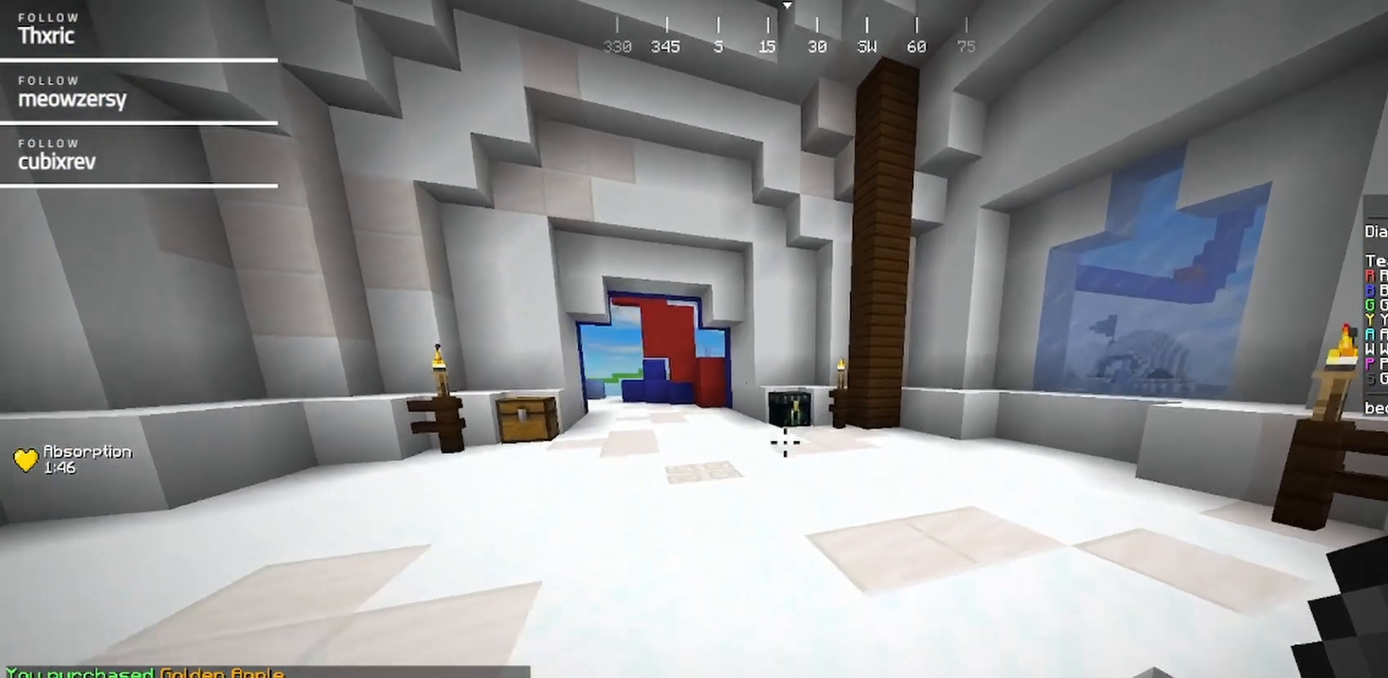
{"keys": [], "mouse": [], "events": [[100, "d", "up"], [300, "s", "up"]]}
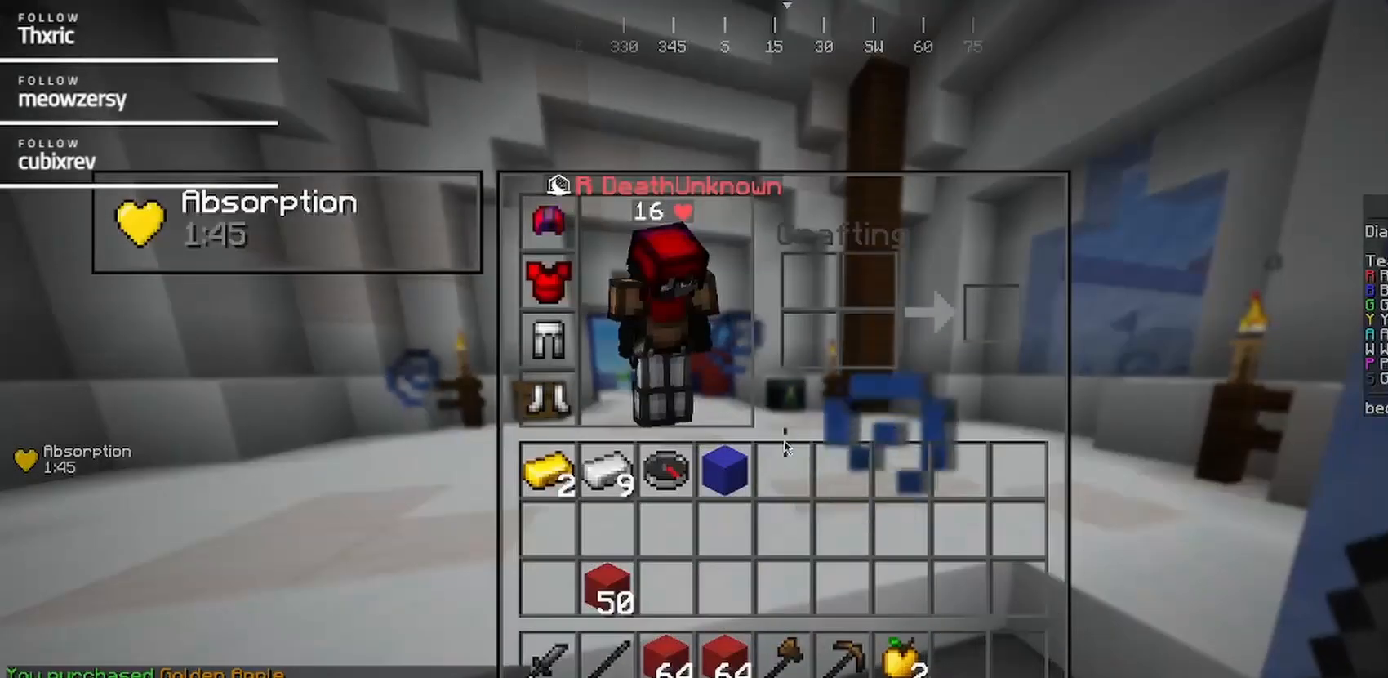
{"keys": [], "mouse": [], "events": []}
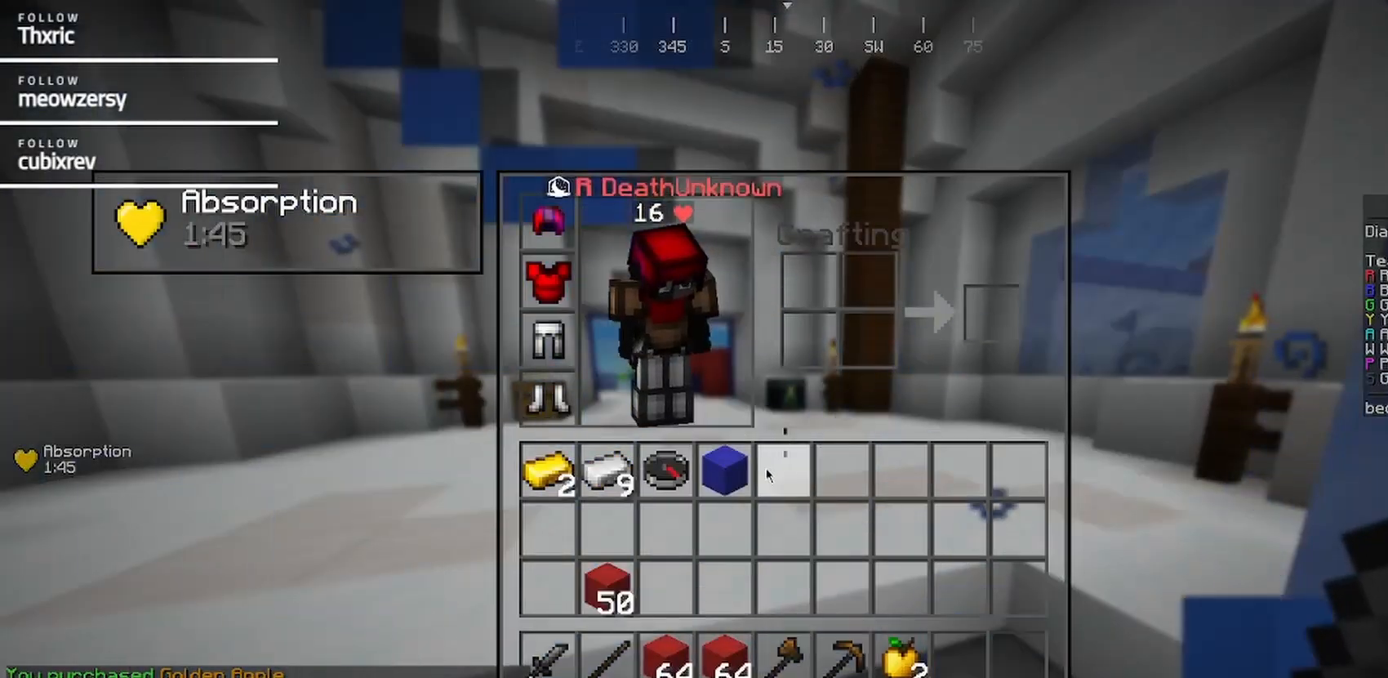
{"keys": [], "mouse": [], "events": []}
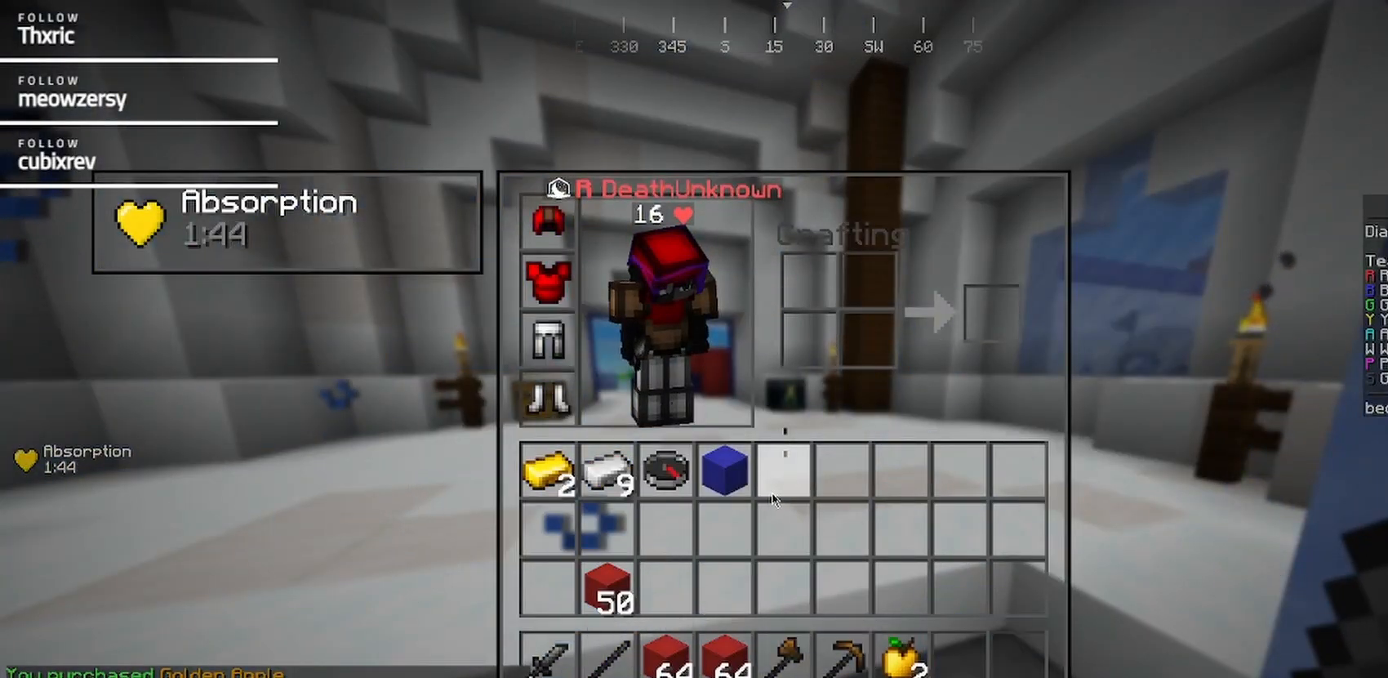
{"keys": [], "mouse": [], "events": []}
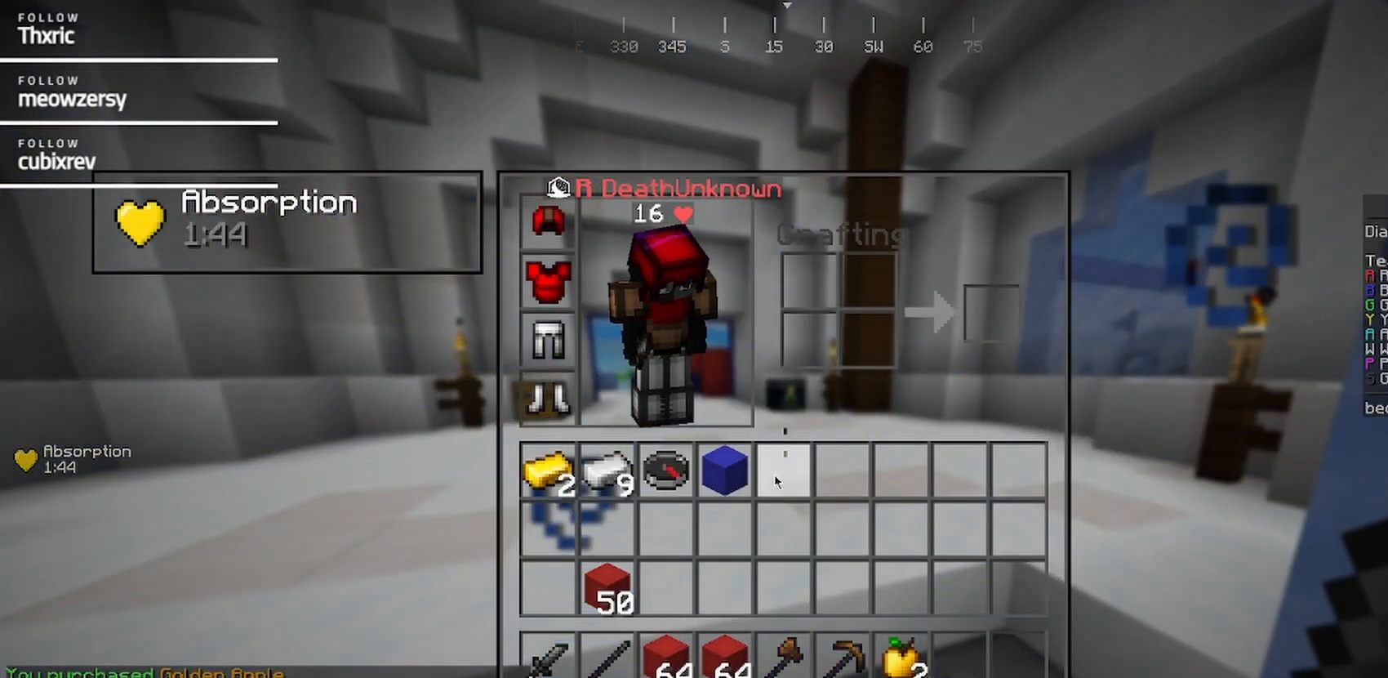
{"keys": ["w"], "mouse": [], "events": [[350, "w", "down"]]}
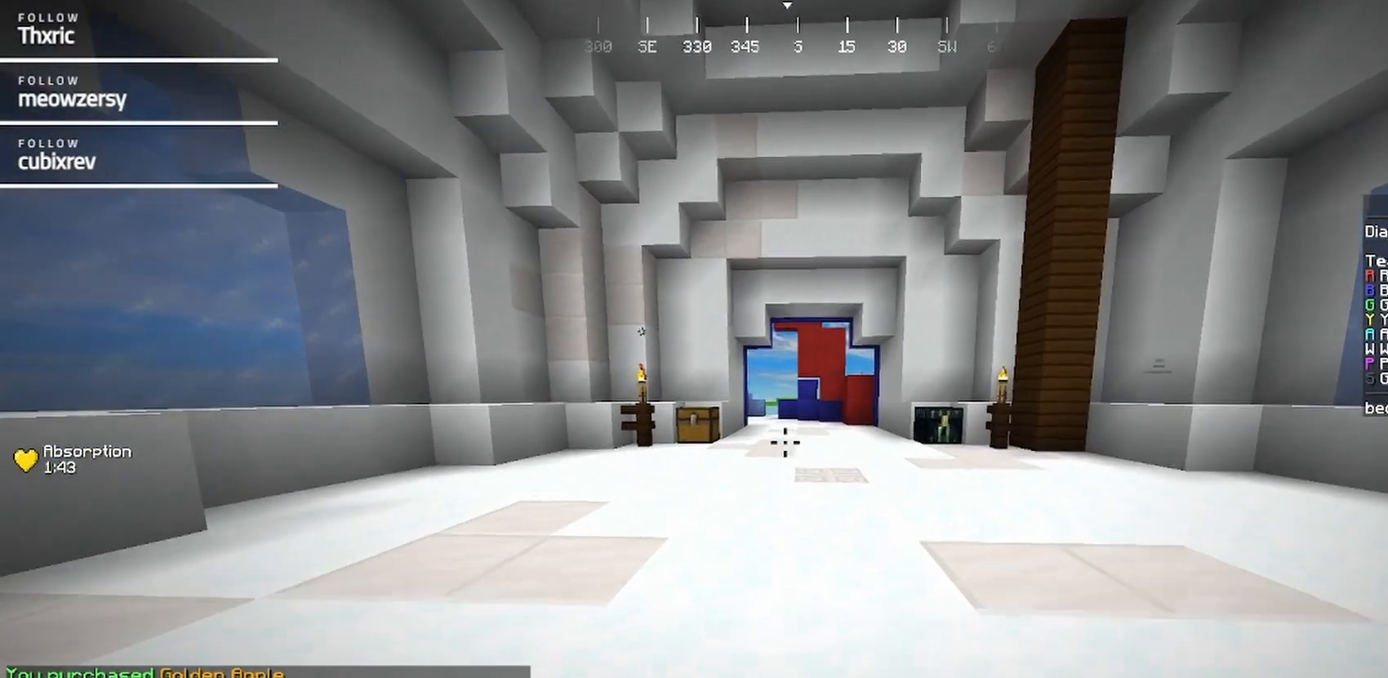
{"keys": ["w"], "mouse": [], "events": []}
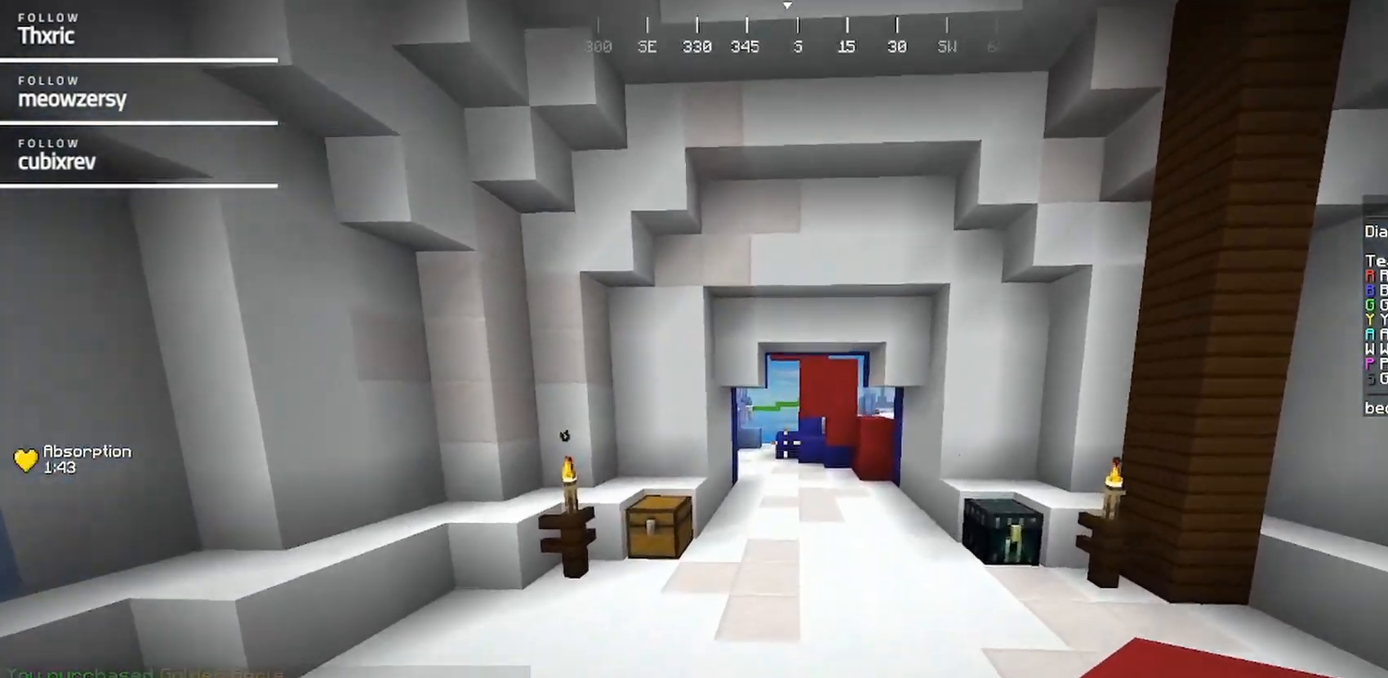
{"keys": ["w"], "mouse": [], "events": []}
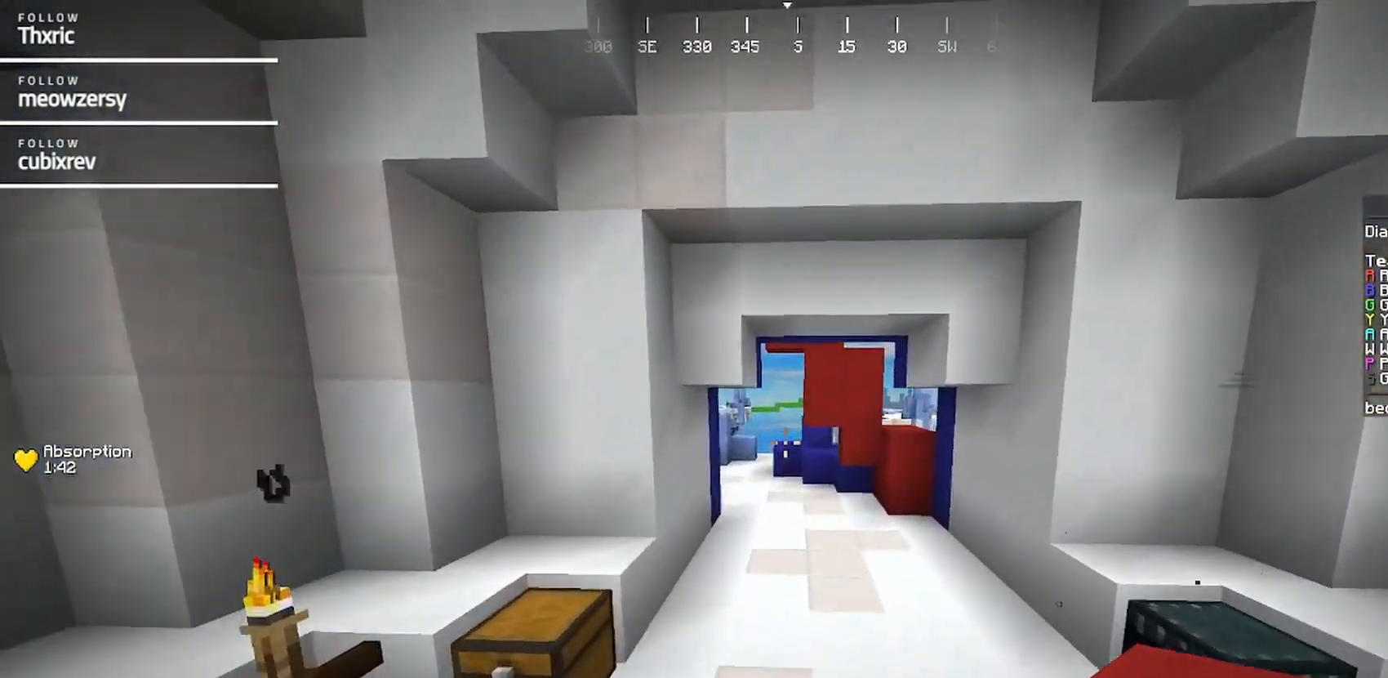
{"keys": ["w"], "mouse": [], "events": []}
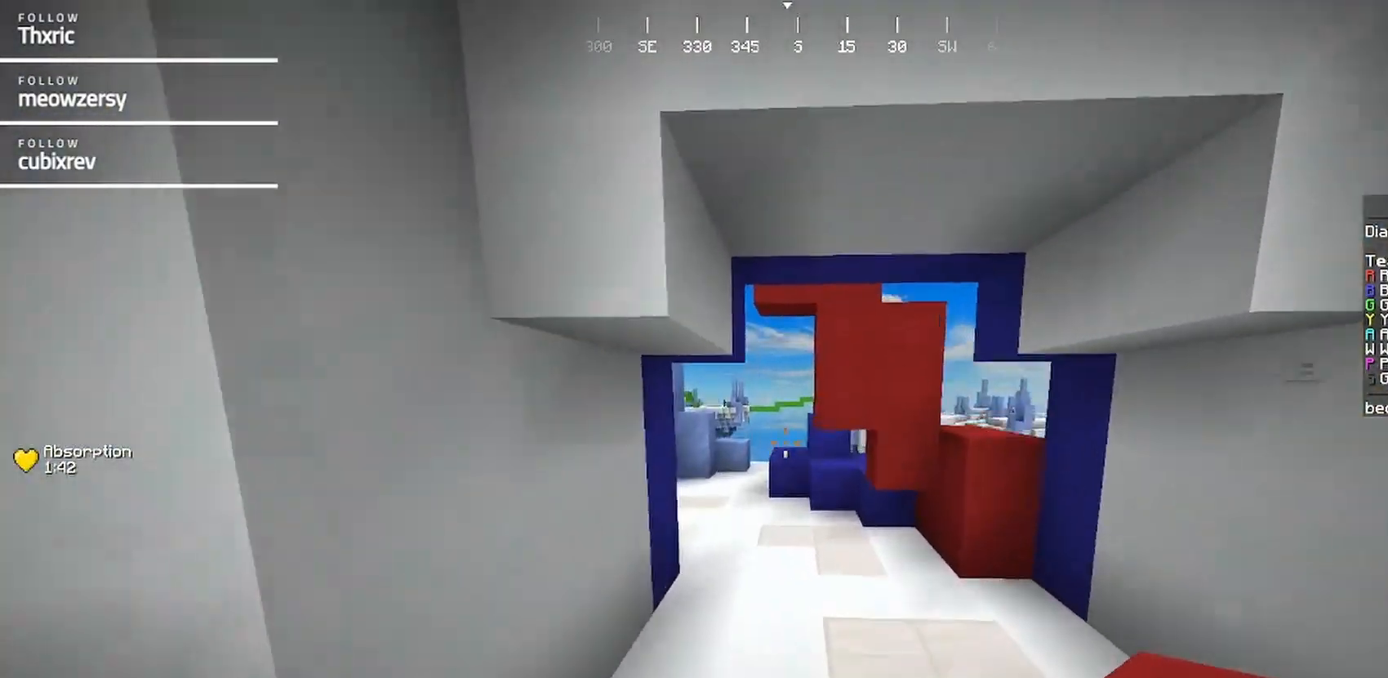
{"keys": ["w"], "mouse": [], "events": []}
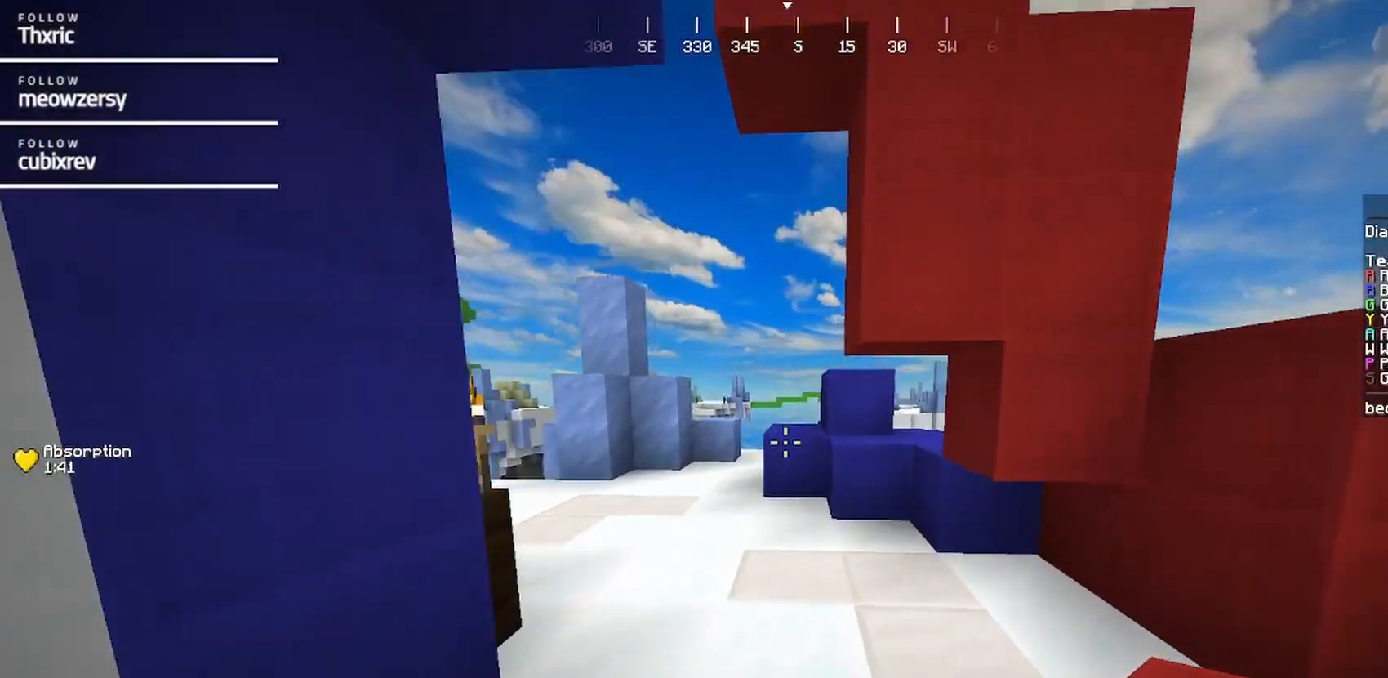
{"keys": ["d"], "mouse": [], "events": [[167, "d", "down"], [317, "w", "up"]]}
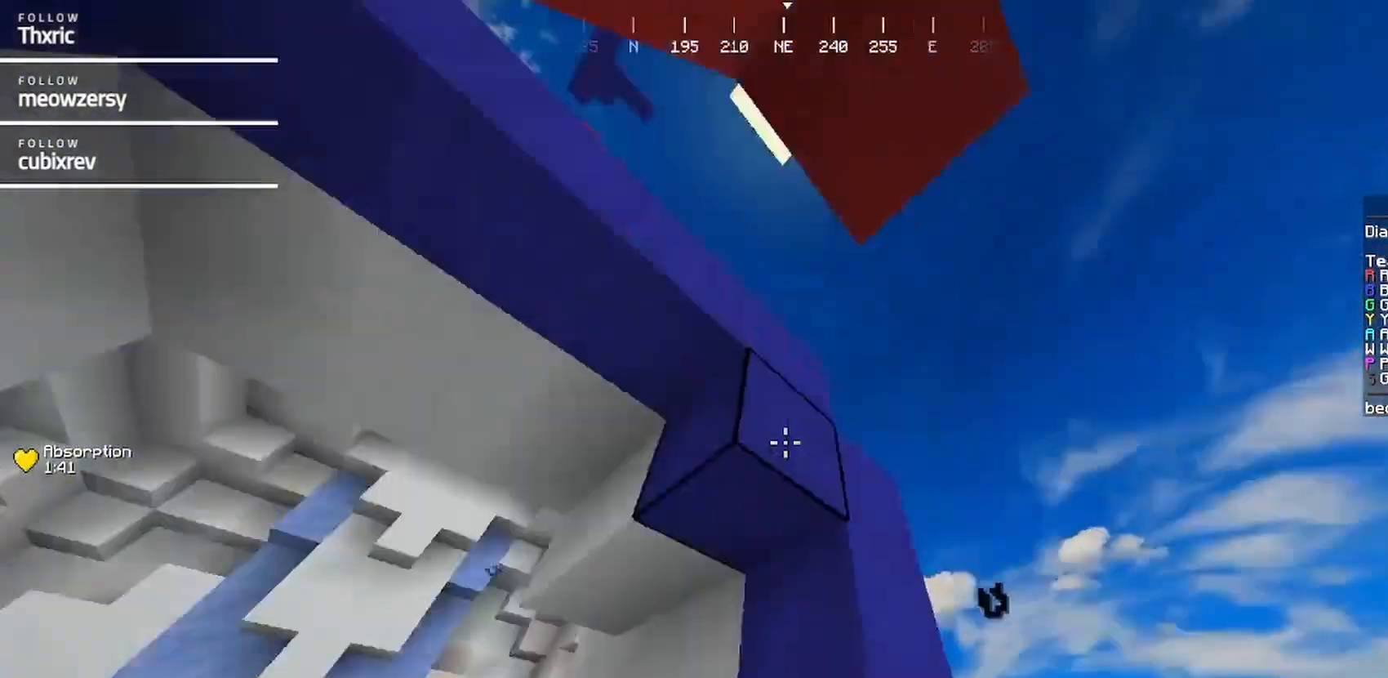
{"keys": [], "mouse": [], "events": [[400, "d", "up"]]}
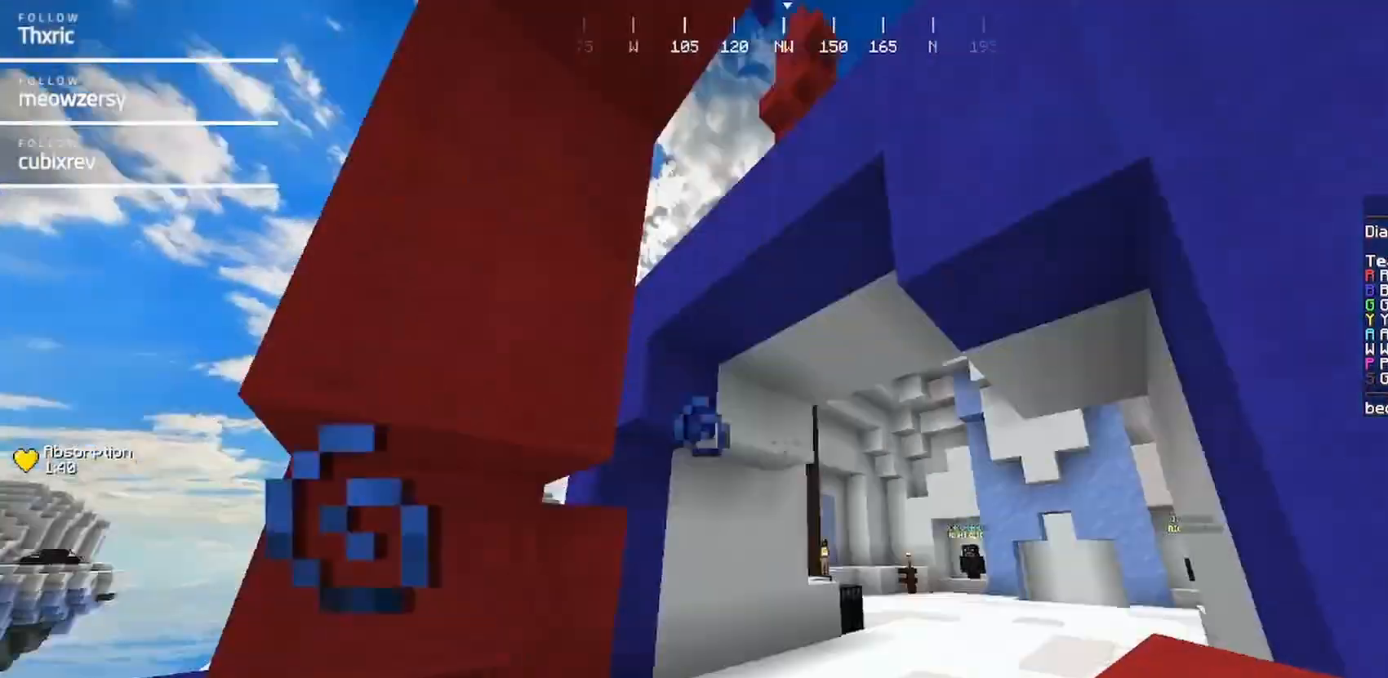
{"keys": ["d", "w"], "mouse": [], "events": [[200, "w", "down"], [467, "d", "down"]]}
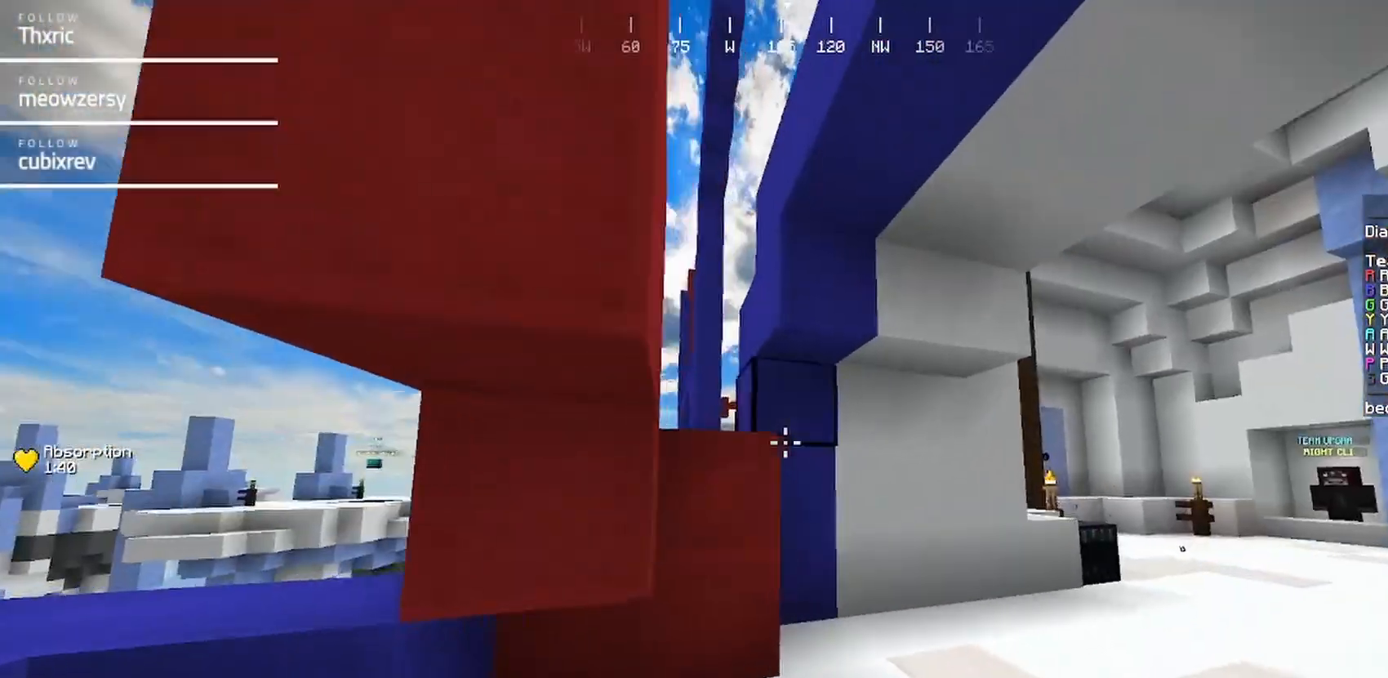
{"keys": ["w"], "mouse": [], "events": [[117, "w", "up"], [384, "w", "down"], [484, "d", "up"]]}
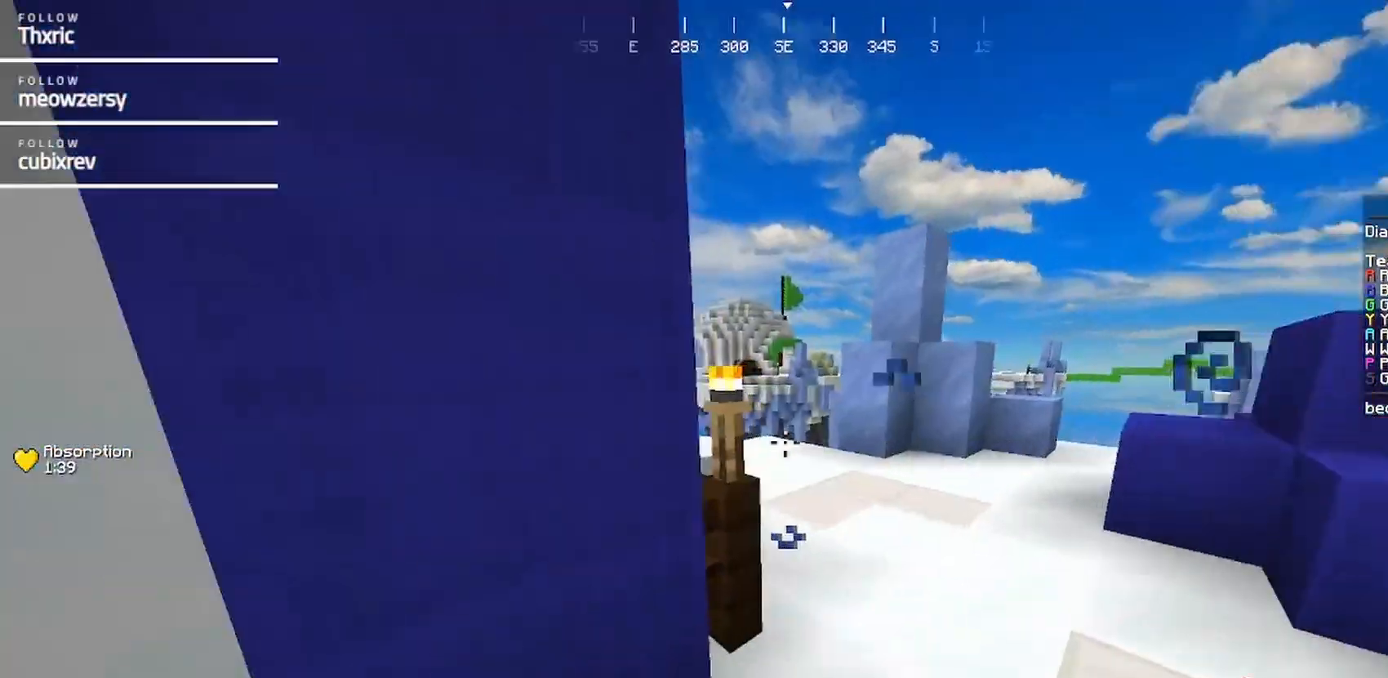
{"keys": ["d", "w"], "mouse": [], "events": [[34, "d", "down"]]}
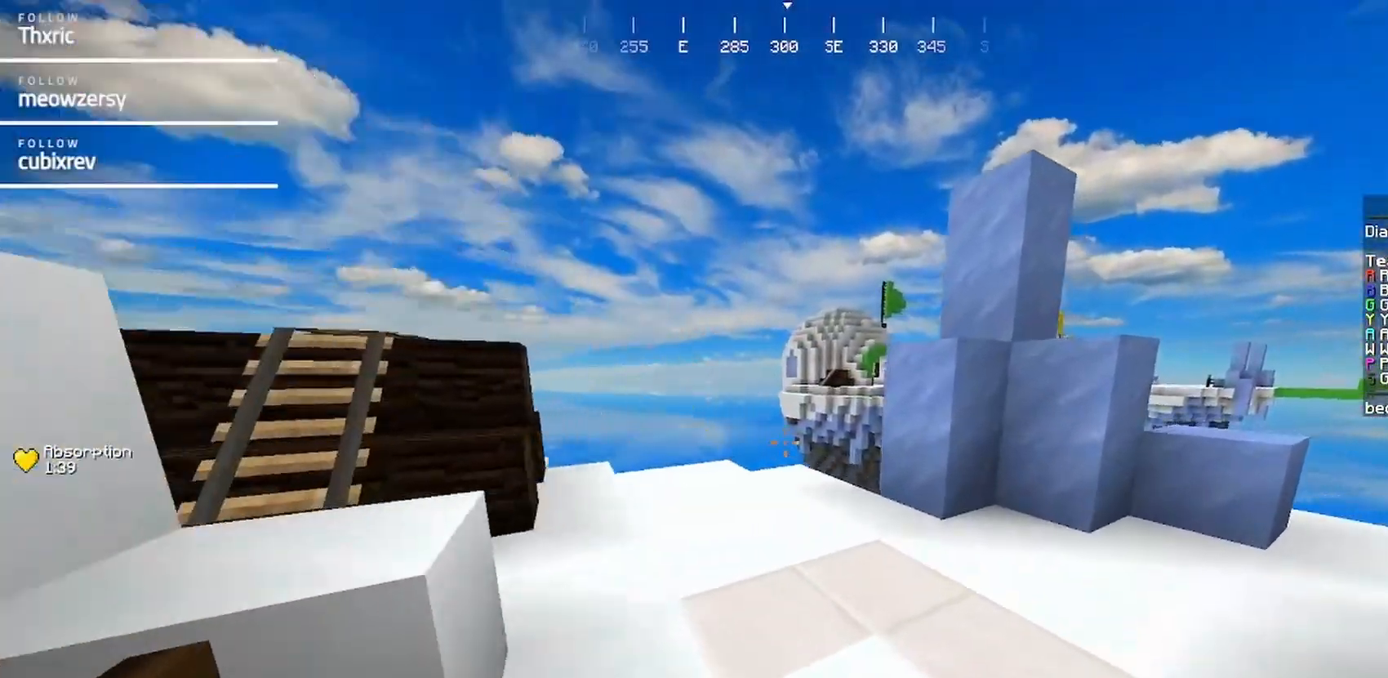
{"keys": ["a", "w"], "mouse": [], "events": [[50, "d", "up"], [150, "a", "down"]]}
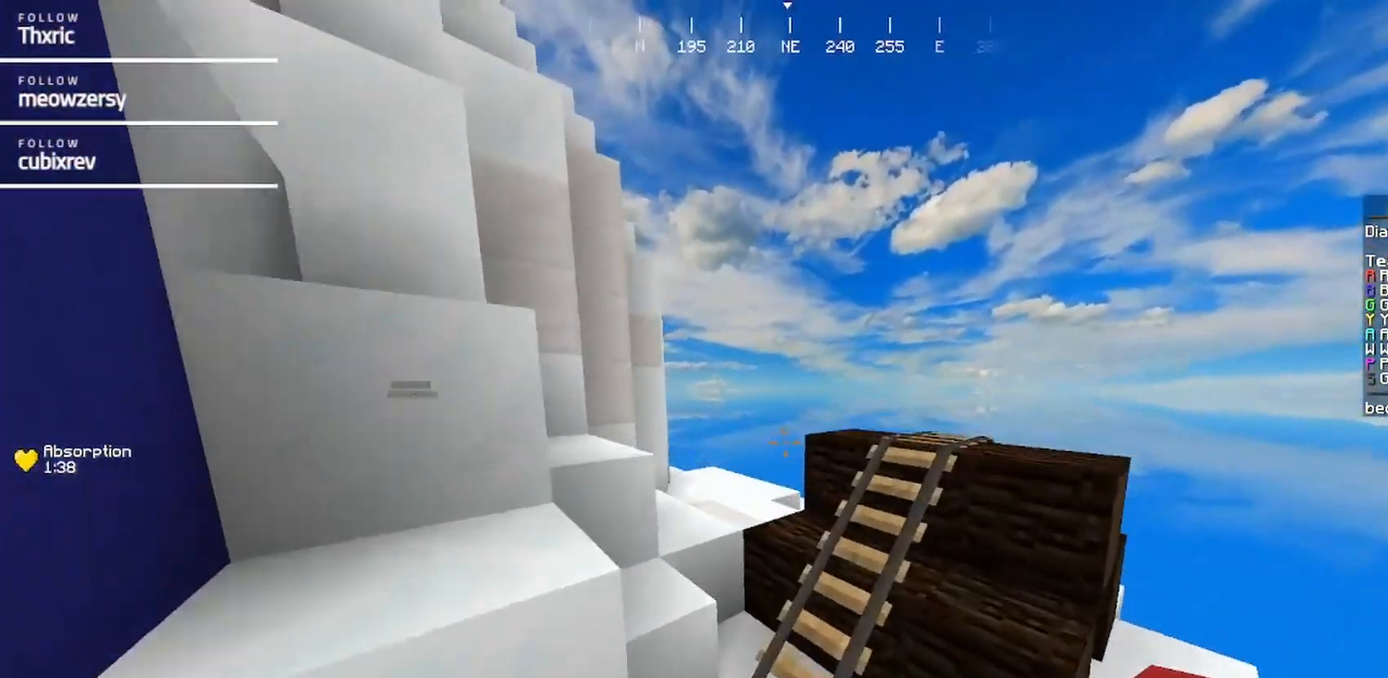
{"keys": ["w"], "mouse": [], "events": [[67, "a", "up"]]}